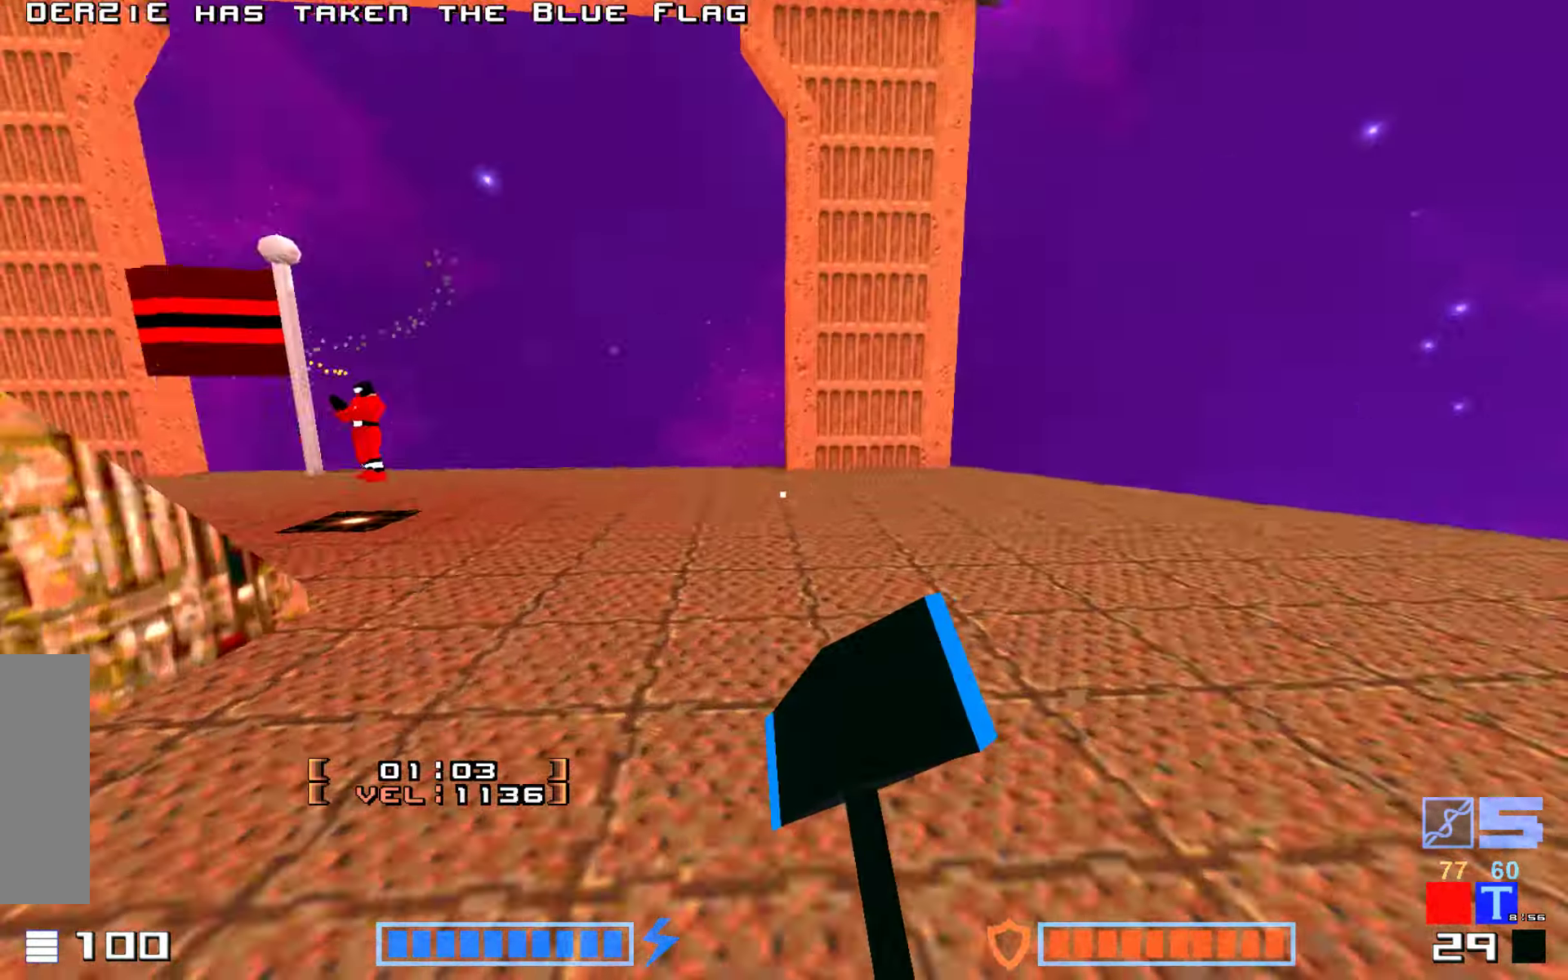
Gameplay with keyboard; each line is a JSON object with the keys held at the frame after it. "events" lists presses ("down") and releases ("up") of "down", "hammer", "hook", "jump", "right" and "up" between this image and that frame as [ms after this image, input, new state], when the widget could be followed in between. No other keys are recorded. Mouse input is not recorded. Key names are as the overlay labels them; some are game actions (e.g. jump) rather than physical keys.
{"keys": ["hammer", "jump", "up"], "events": [[116, "hammer", "down"], [183, "jump", "down"]]}
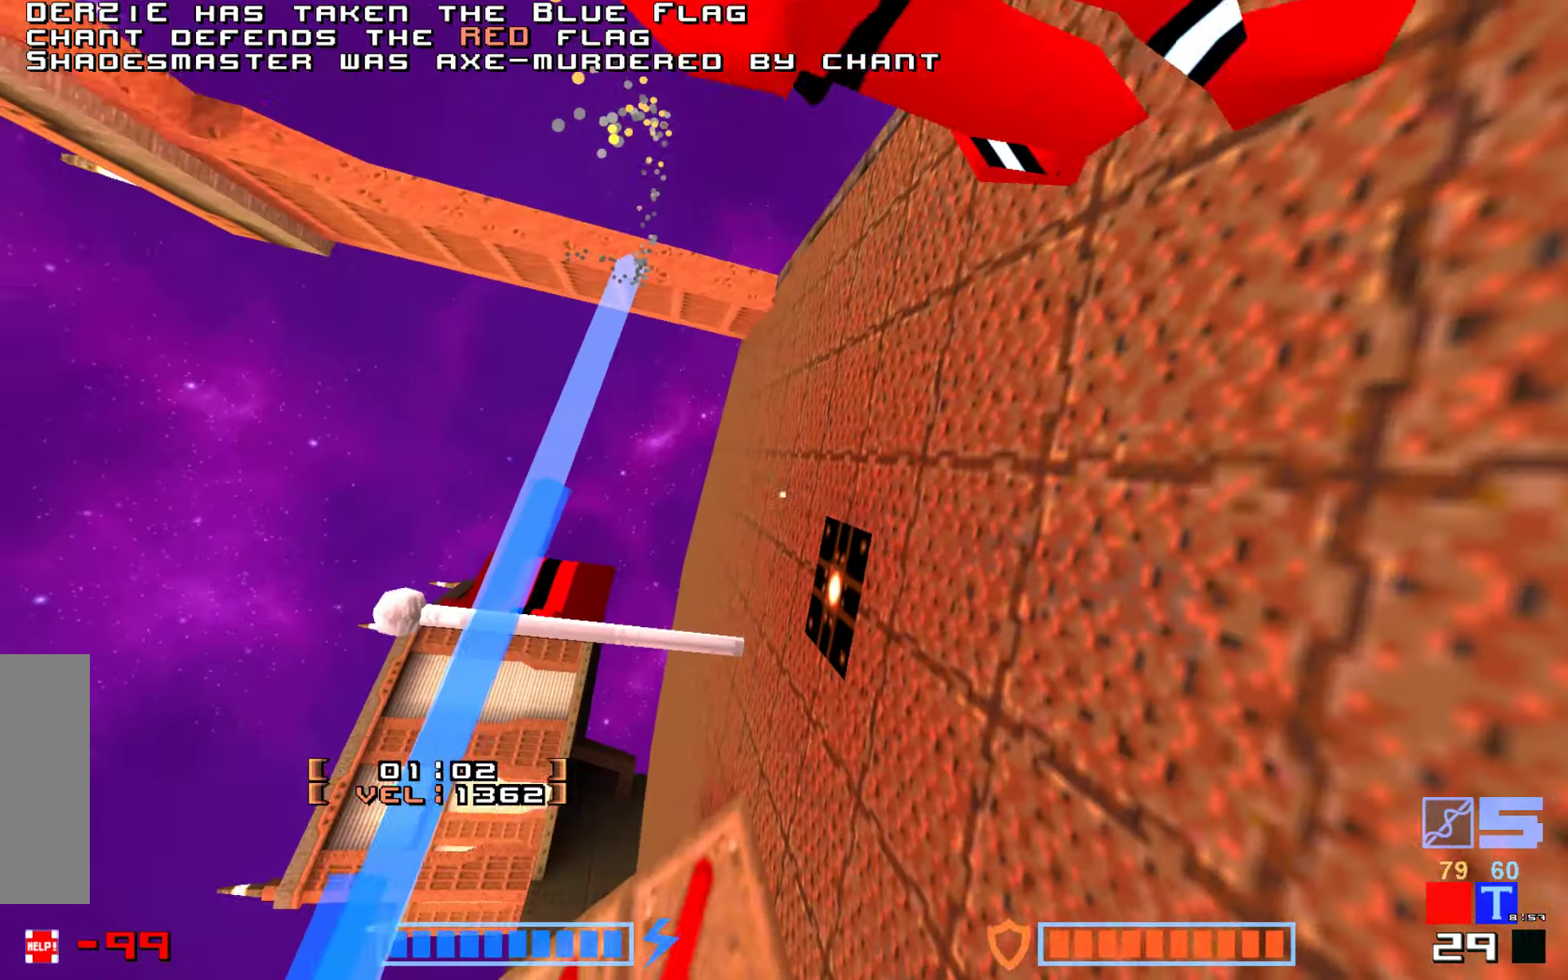
{"keys": ["hammer"], "events": [[200, "hammer", "up"], [250, "hammer", "down"], [250, "up", "up"], [283, "up", "down"], [350, "up", "up"], [367, "hammer", "up"], [367, "jump", "up"], [467, "hammer", "down"]]}
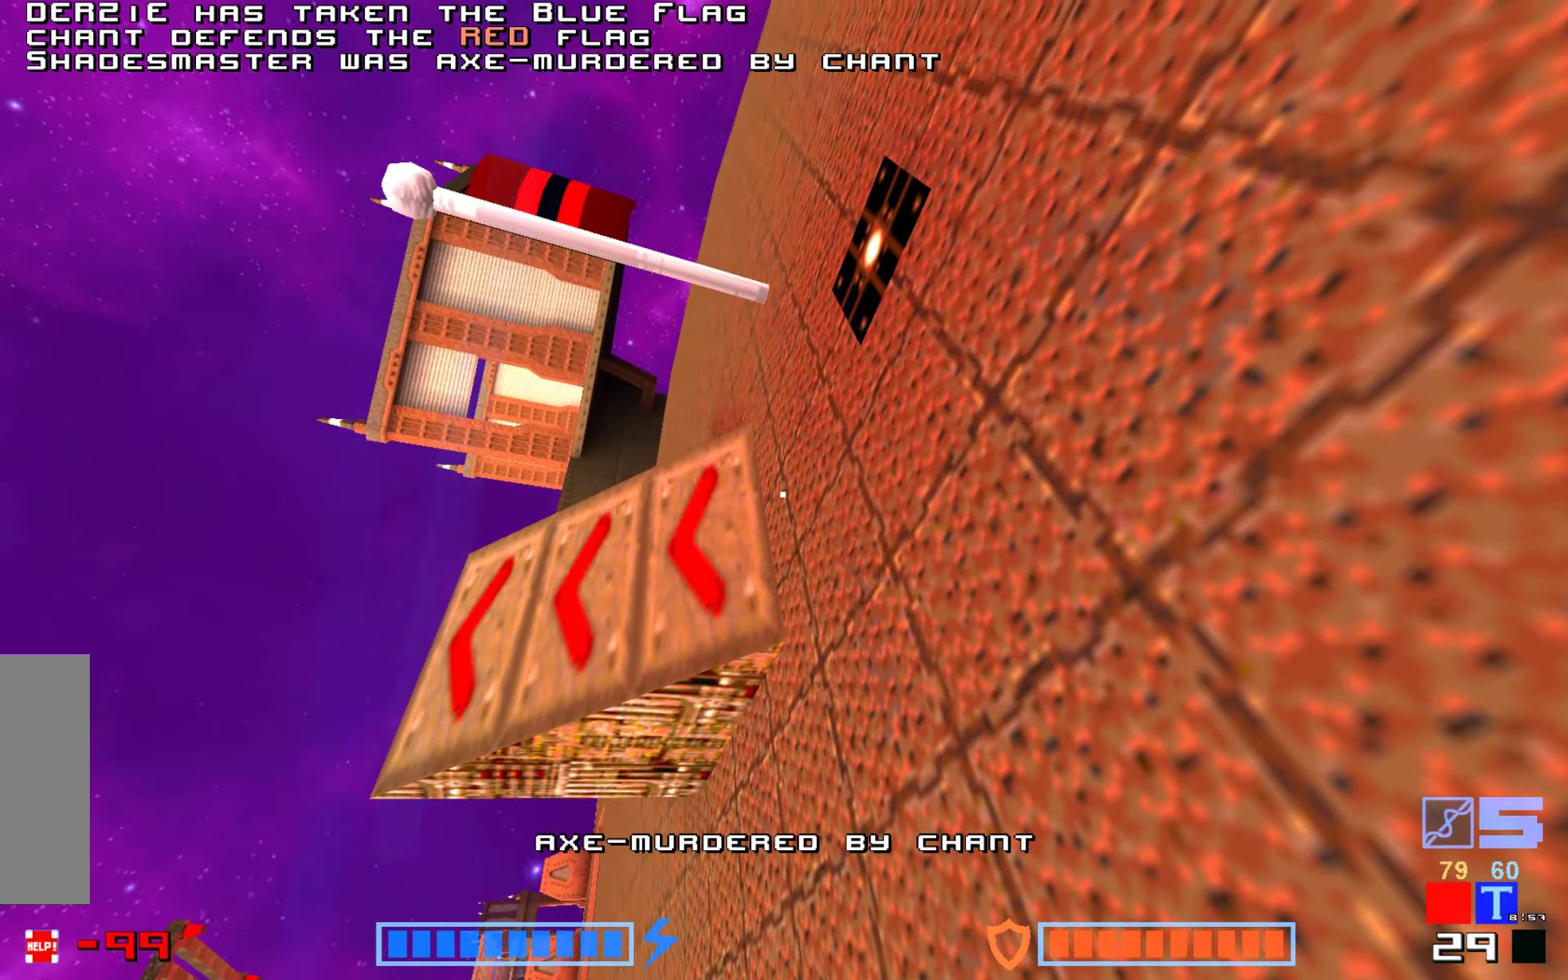
{"keys": ["hammer"], "events": [[67, "hammer", "up"], [150, "hammer", "down"], [217, "hammer", "up"], [283, "hammer", "down"], [333, "jump", "down"], [383, "hammer", "up"], [450, "hammer", "down"], [467, "jump", "up"]]}
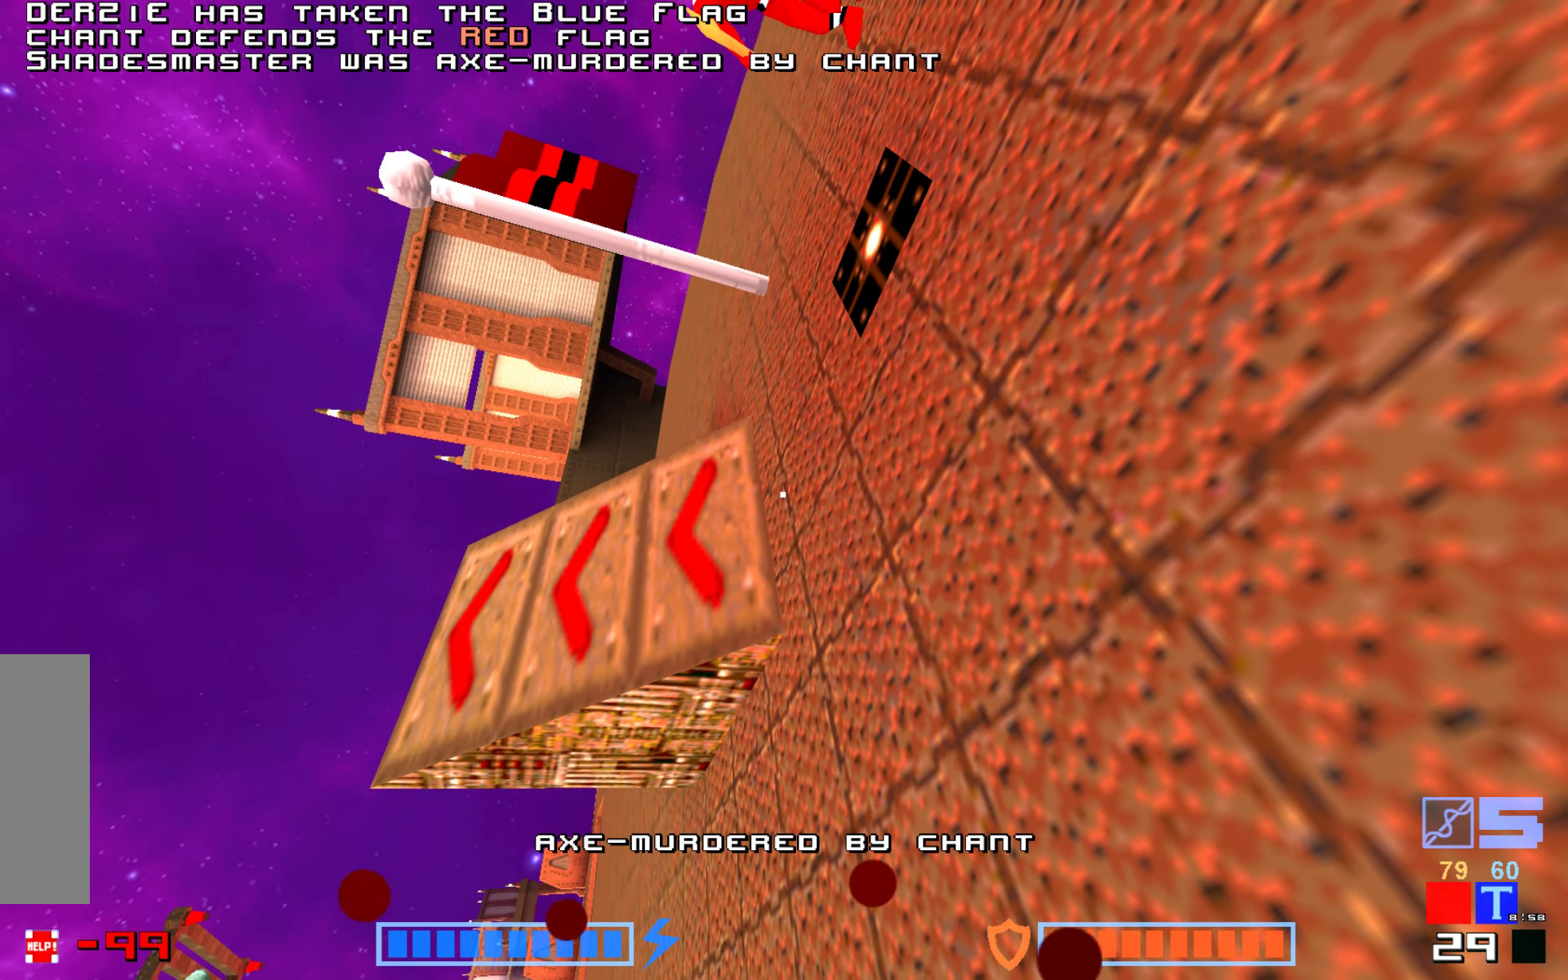
{"keys": [], "events": [[17, "hammer", "up"], [17, "jump", "down"], [83, "hammer", "down"], [133, "jump", "up"], [183, "hammer", "up"], [200, "jump", "down"], [283, "hammer", "down"], [317, "jump", "up"], [333, "hammer", "up"], [400, "jump", "down"], [417, "hammer", "down"], [467, "jump", "up"], [500, "hammer", "up"]]}
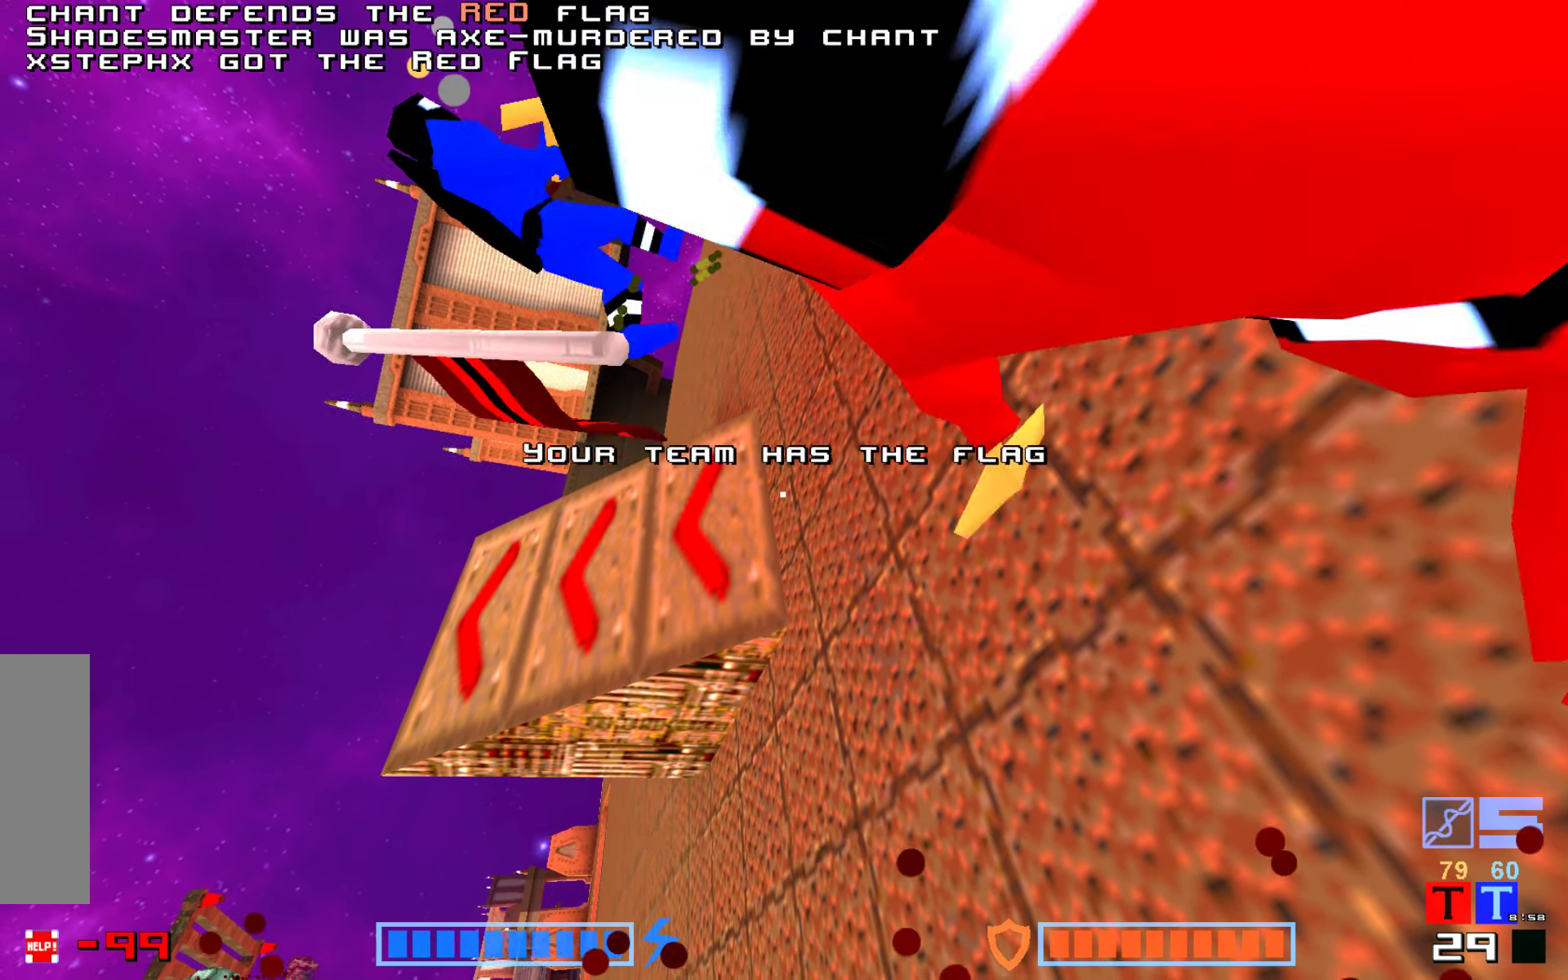
{"keys": ["jump"], "events": [[50, "jump", "down"], [67, "hammer", "down"], [167, "hammer", "up"], [167, "jump", "up"], [233, "hammer", "down"], [250, "jump", "down"], [300, "hammer", "up"], [333, "jump", "up"], [383, "hammer", "down"], [433, "jump", "down"], [450, "hammer", "up"]]}
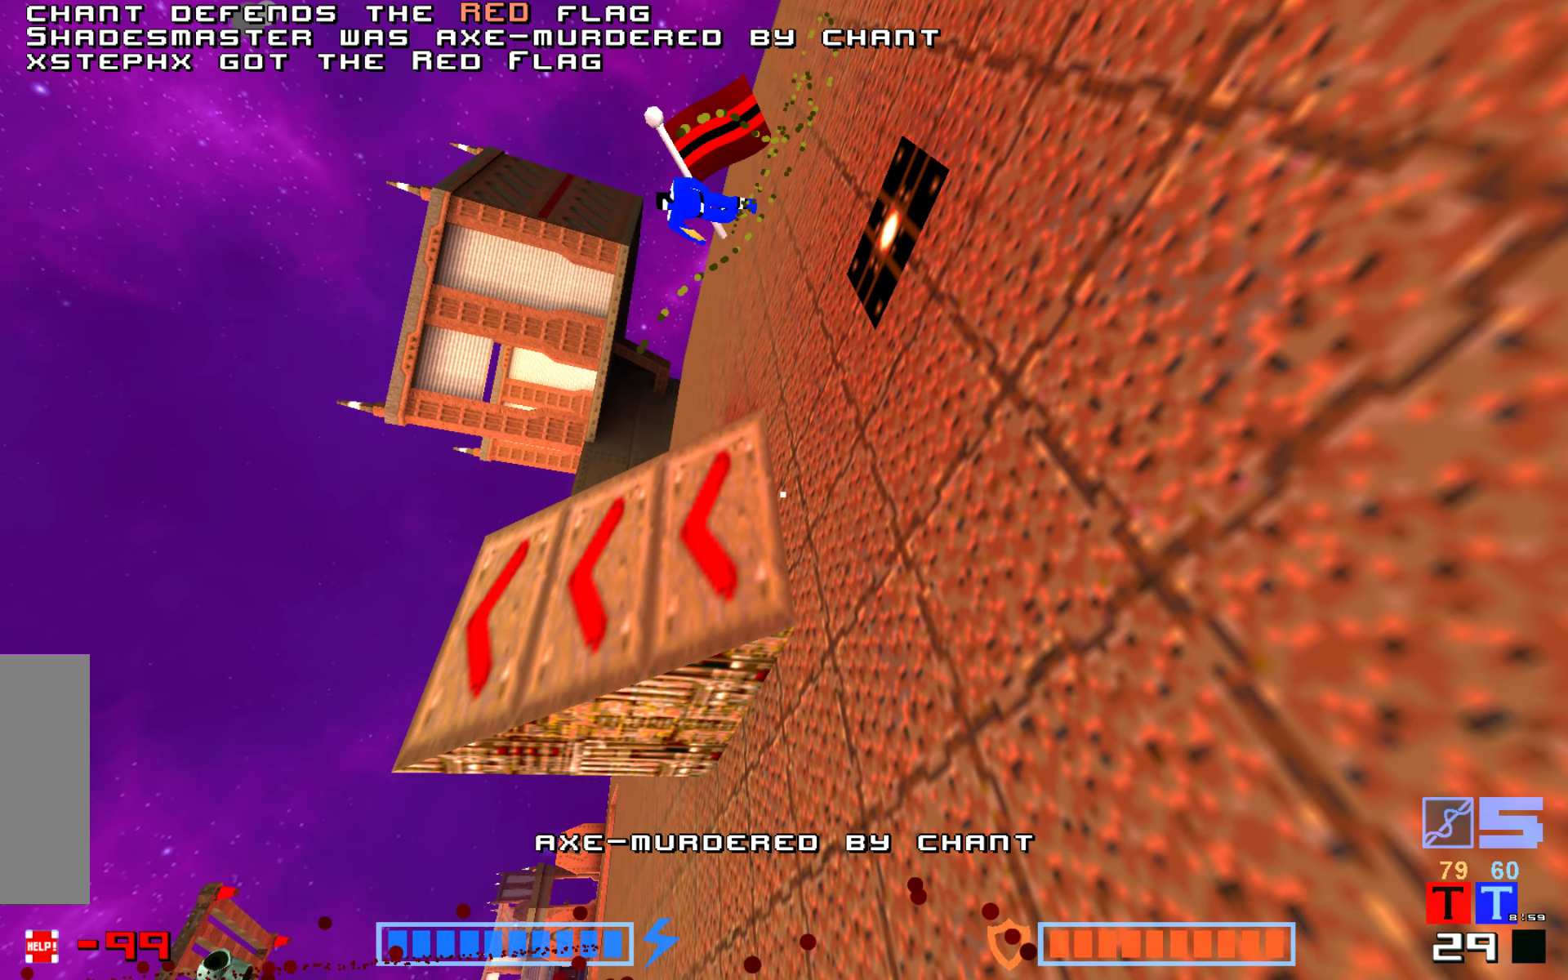
{"keys": [], "events": [[50, "jump", "up"], [67, "hammer", "down"], [133, "hammer", "up"], [133, "jump", "down"], [200, "hammer", "down"], [217, "jump", "up"], [283, "hammer", "up"], [317, "jump", "down"], [417, "jump", "up"]]}
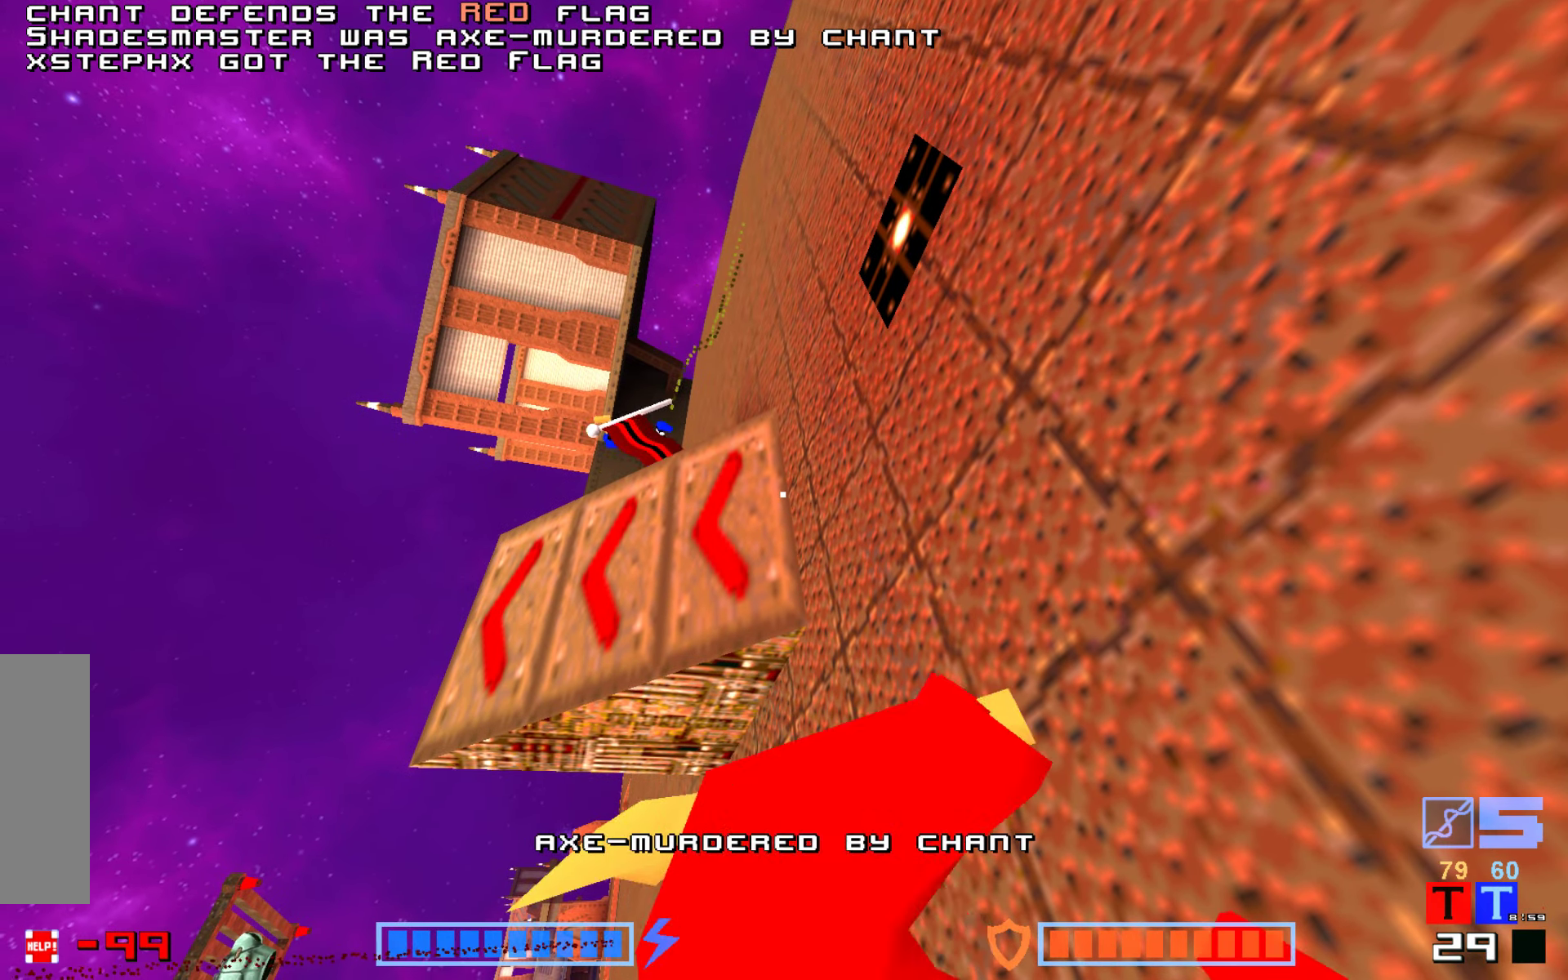
{"keys": [], "events": []}
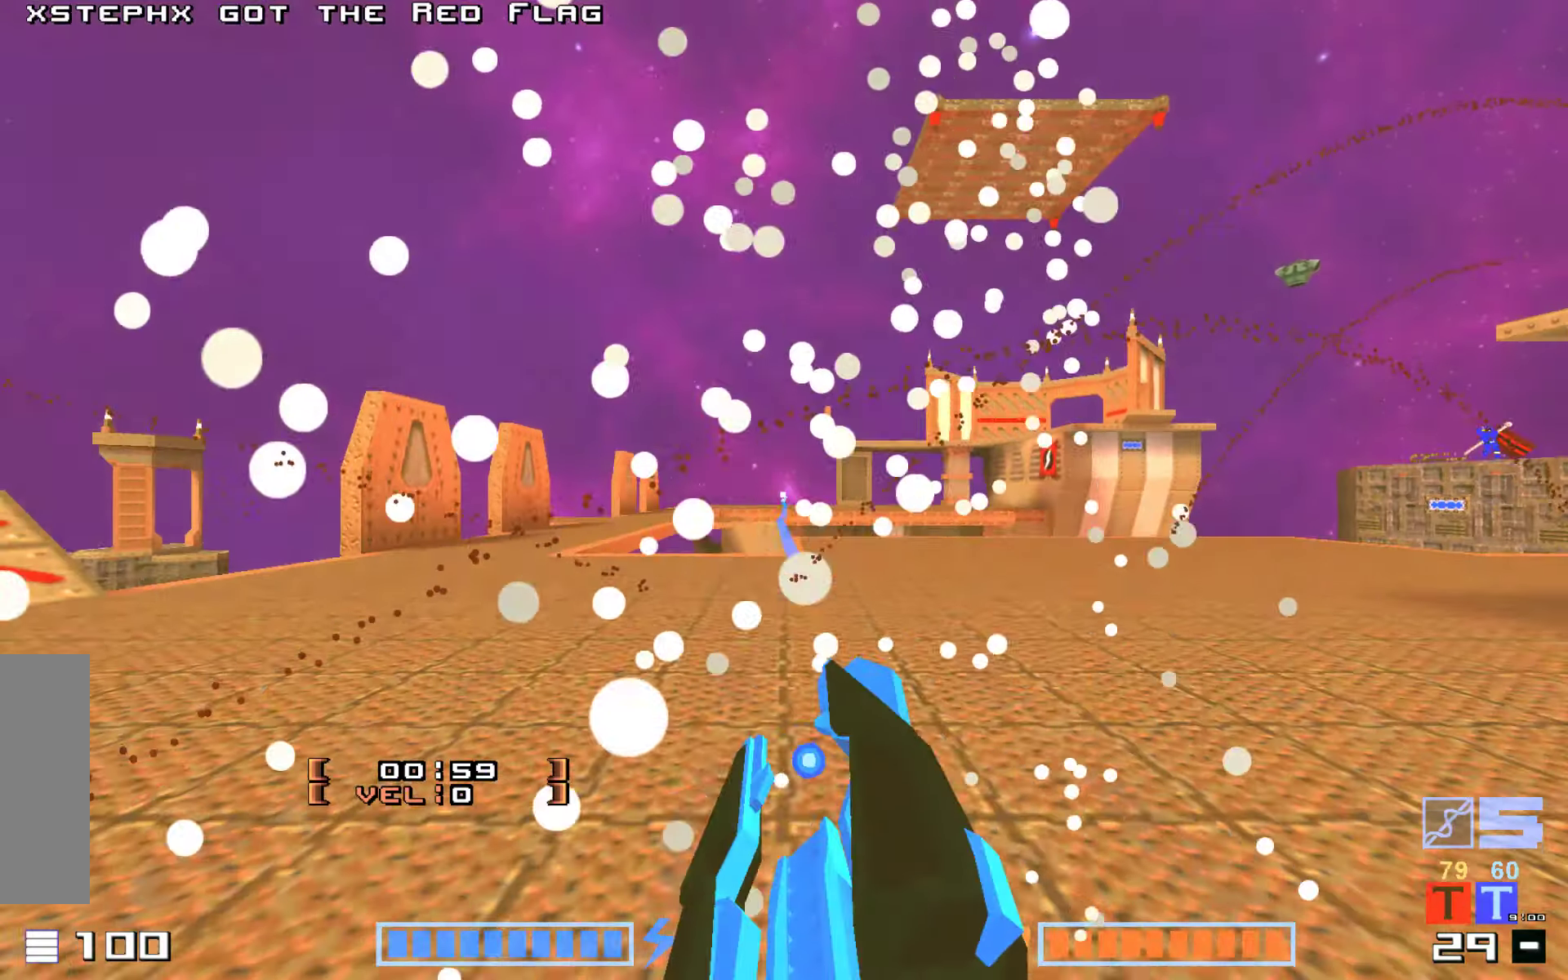
{"keys": ["jump", "up"], "events": [[50, "jump", "down"], [50, "up", "down"], [117, "jump", "up"], [367, "jump", "down"]]}
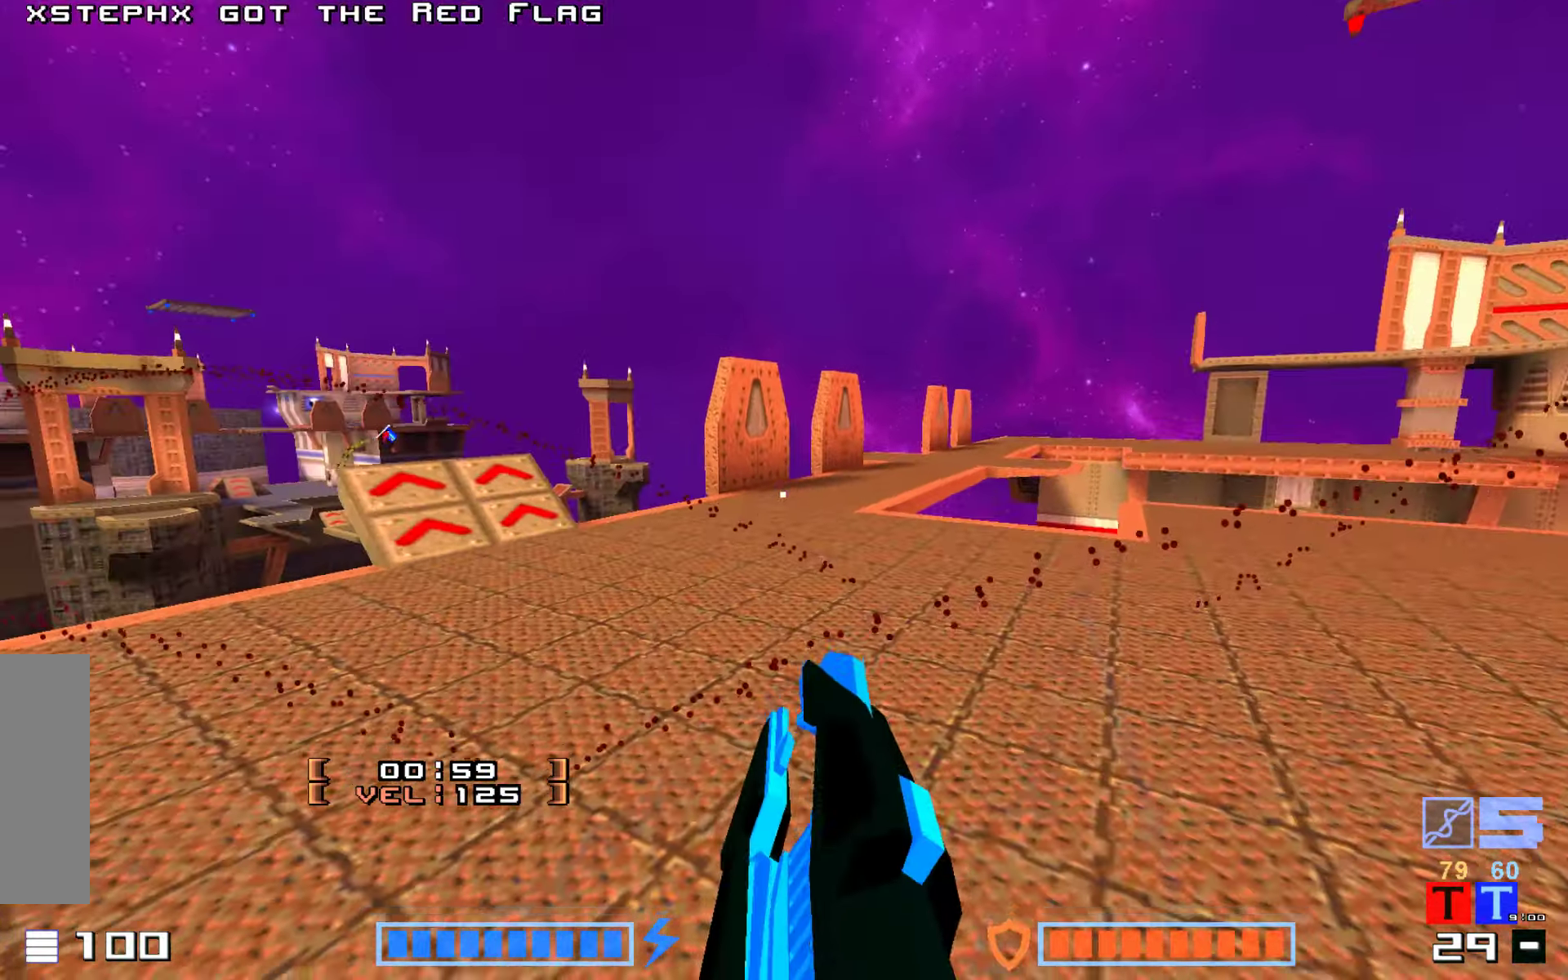
{"keys": ["jump", "up"], "events": [[33, "hammer", "down"], [233, "jump", "up"], [250, "hammer", "up"], [333, "jump", "down"]]}
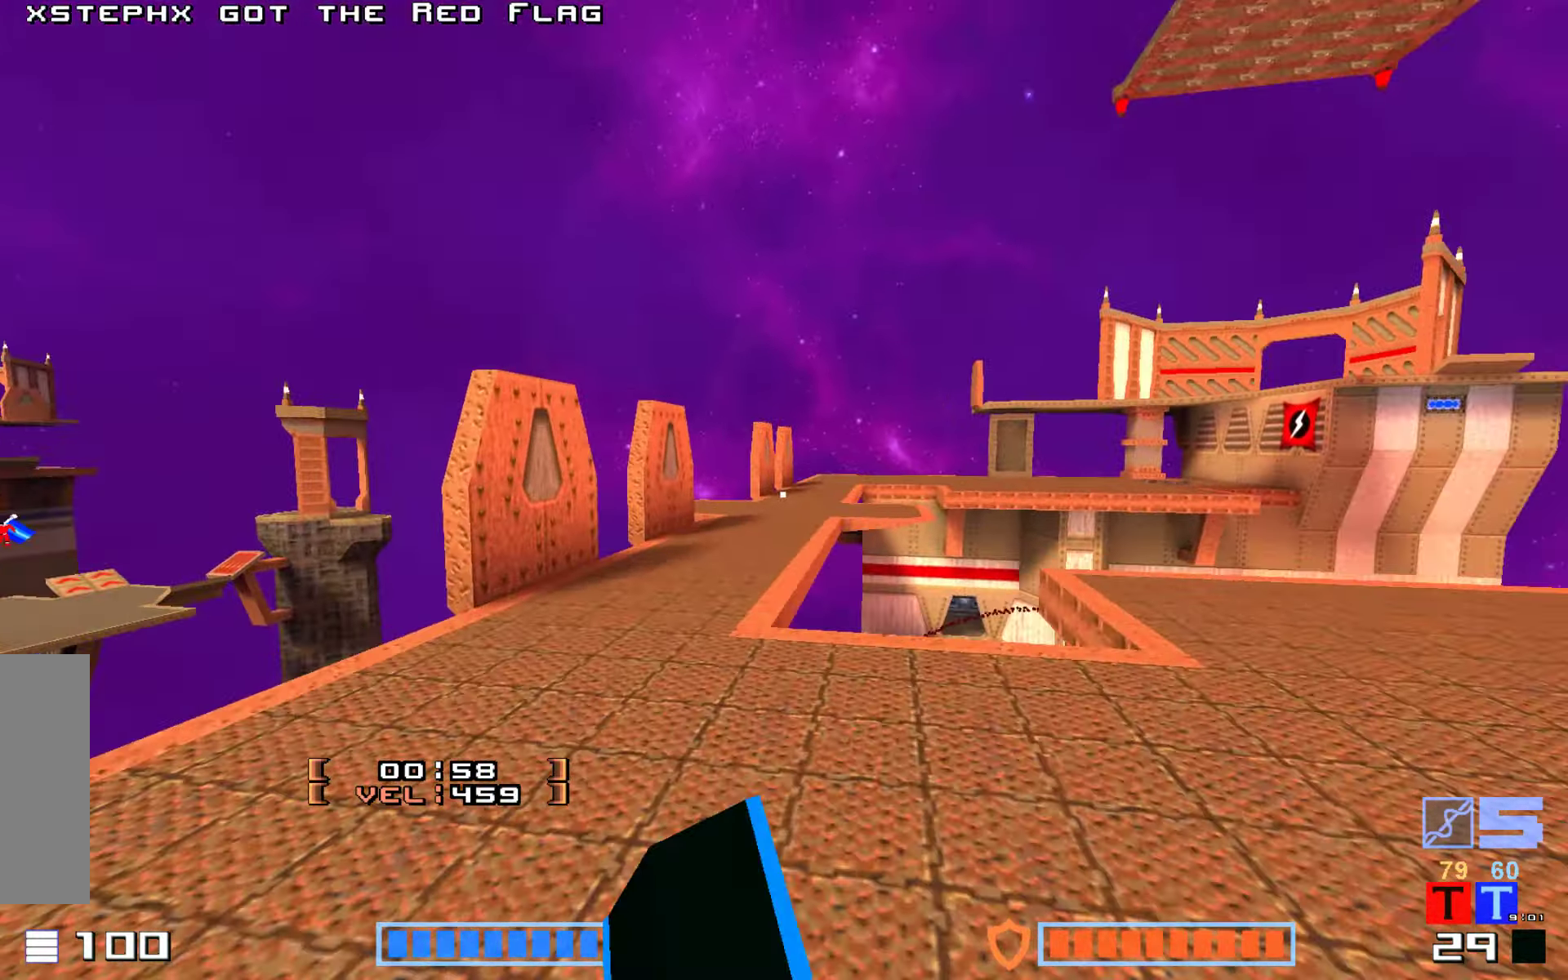
{"keys": ["hammer", "jump", "right", "up"], "events": [[133, "right", "down"], [267, "hammer", "down"], [383, "hammer", "up"], [467, "hammer", "down"]]}
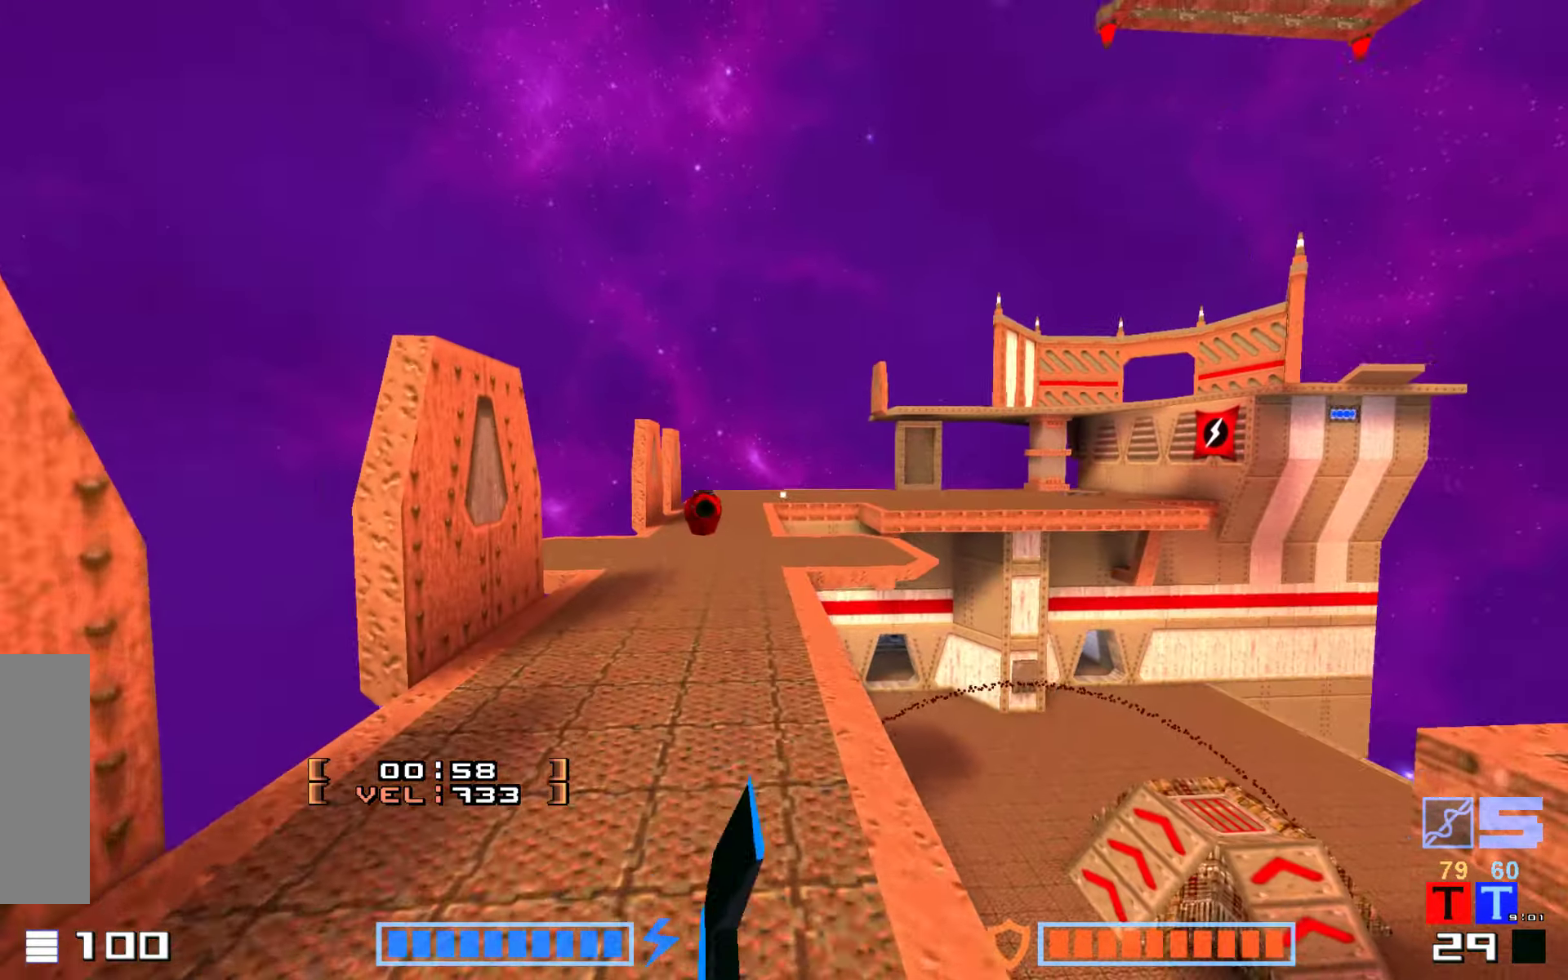
{"keys": ["hammer", "jump", "right", "up"], "events": [[100, "hammer", "up"], [200, "hammer", "down"], [333, "hammer", "up"], [433, "hammer", "down"]]}
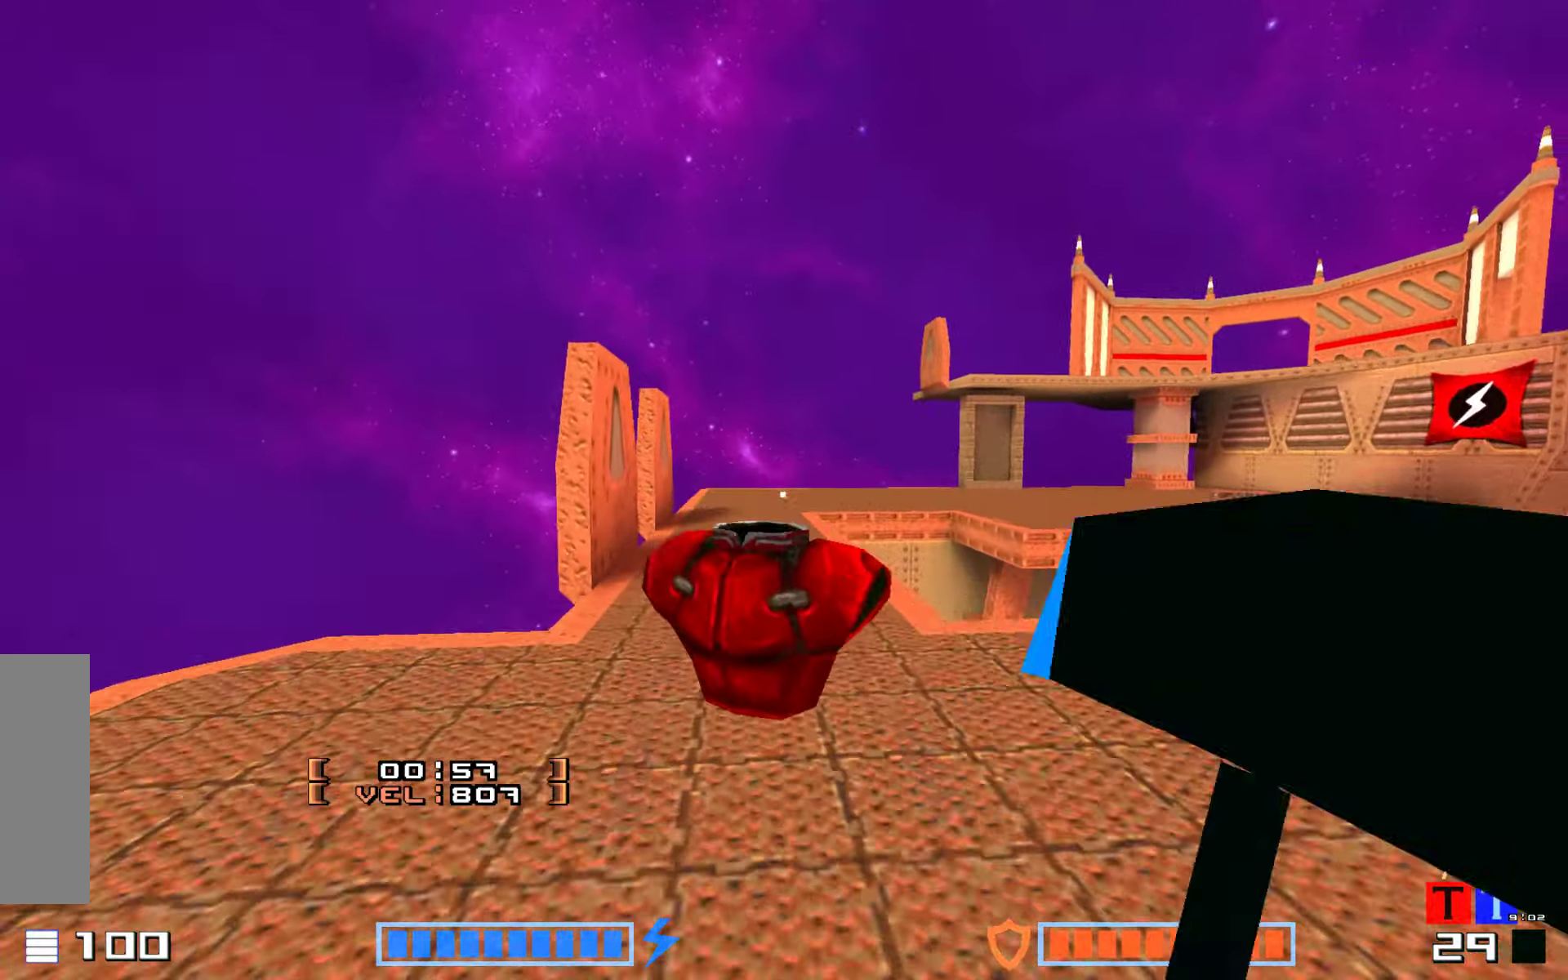
{"keys": ["jump", "up"], "events": [[67, "jump", "up"], [117, "jump", "down"], [200, "hammer", "up"], [250, "right", "up"], [367, "hammer", "down"], [500, "hammer", "up"]]}
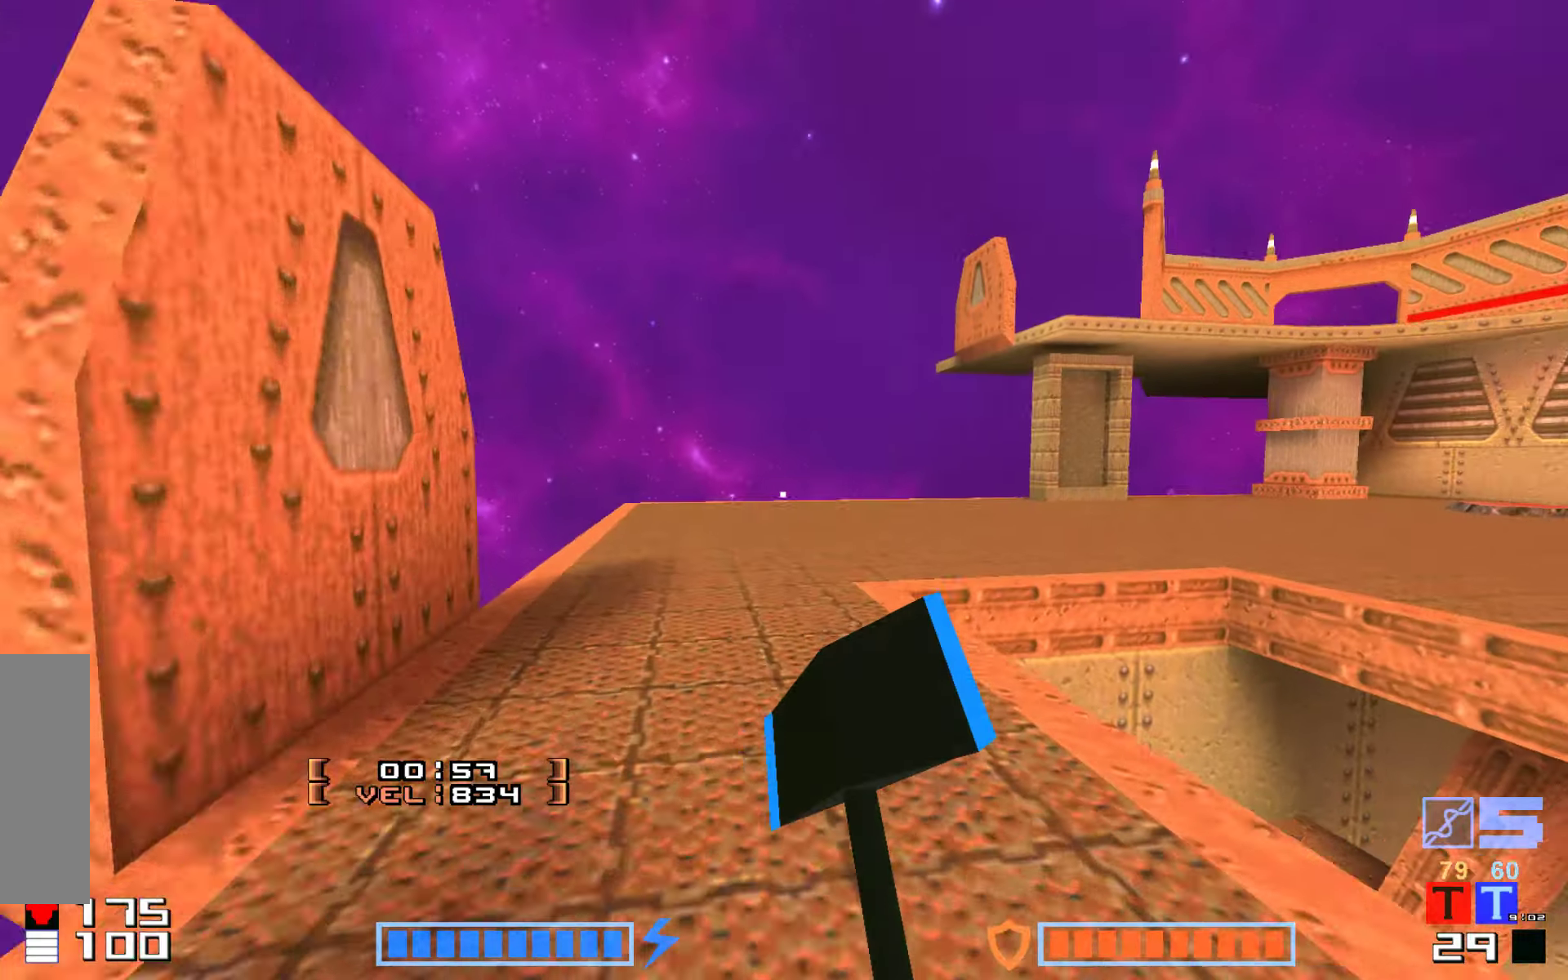
{"keys": ["jump", "right"]}
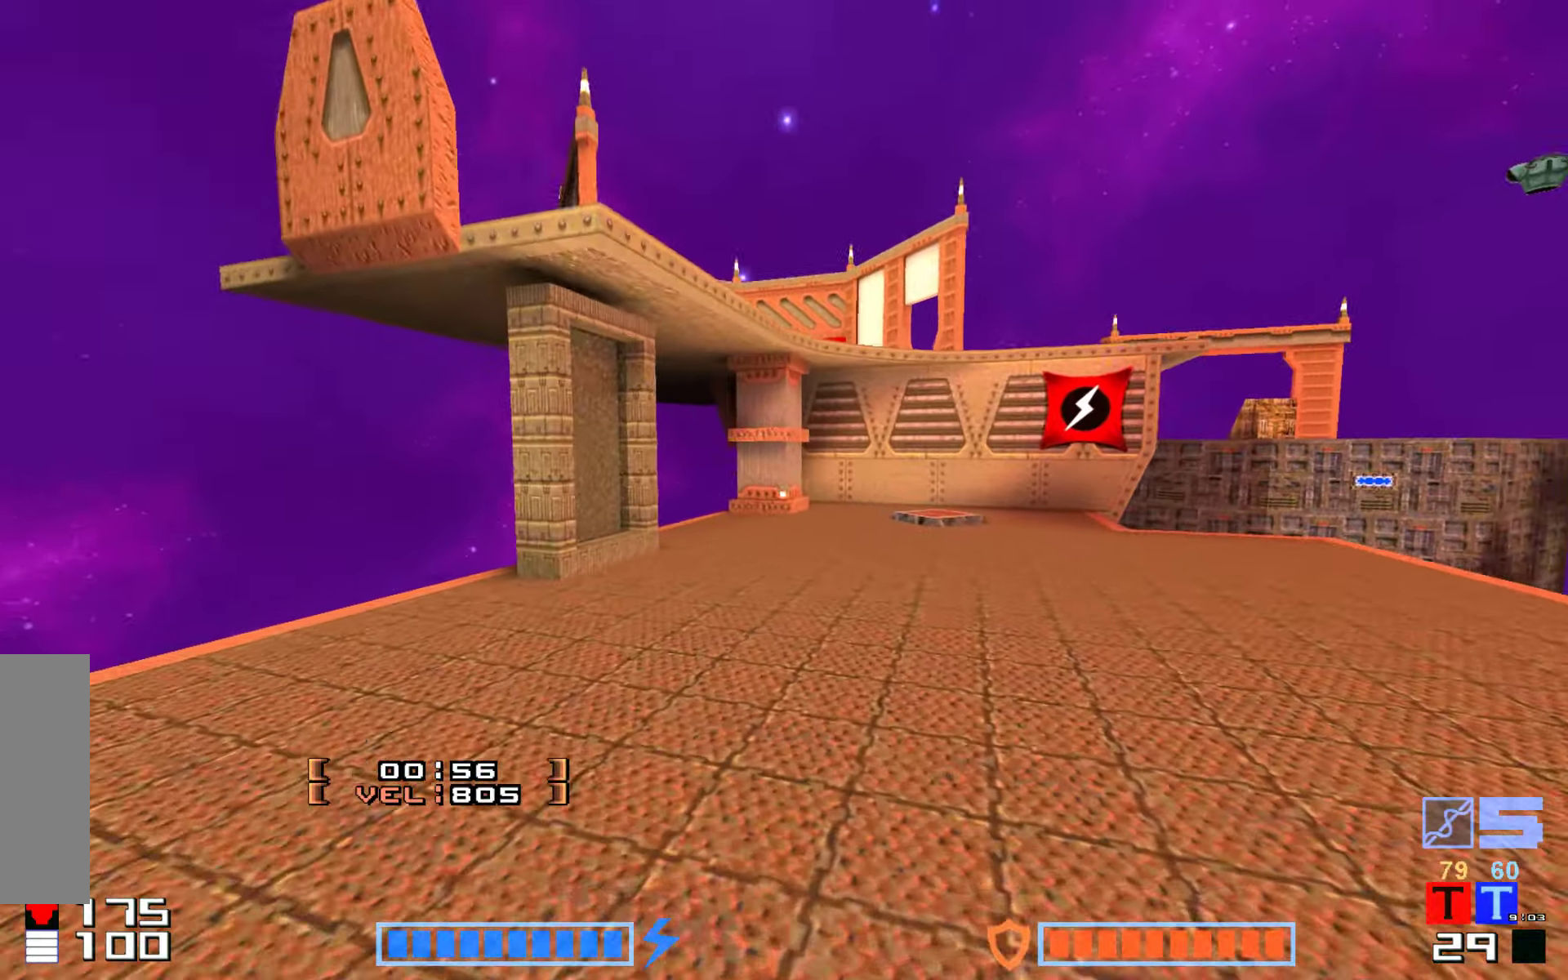
{"keys": ["up"]}
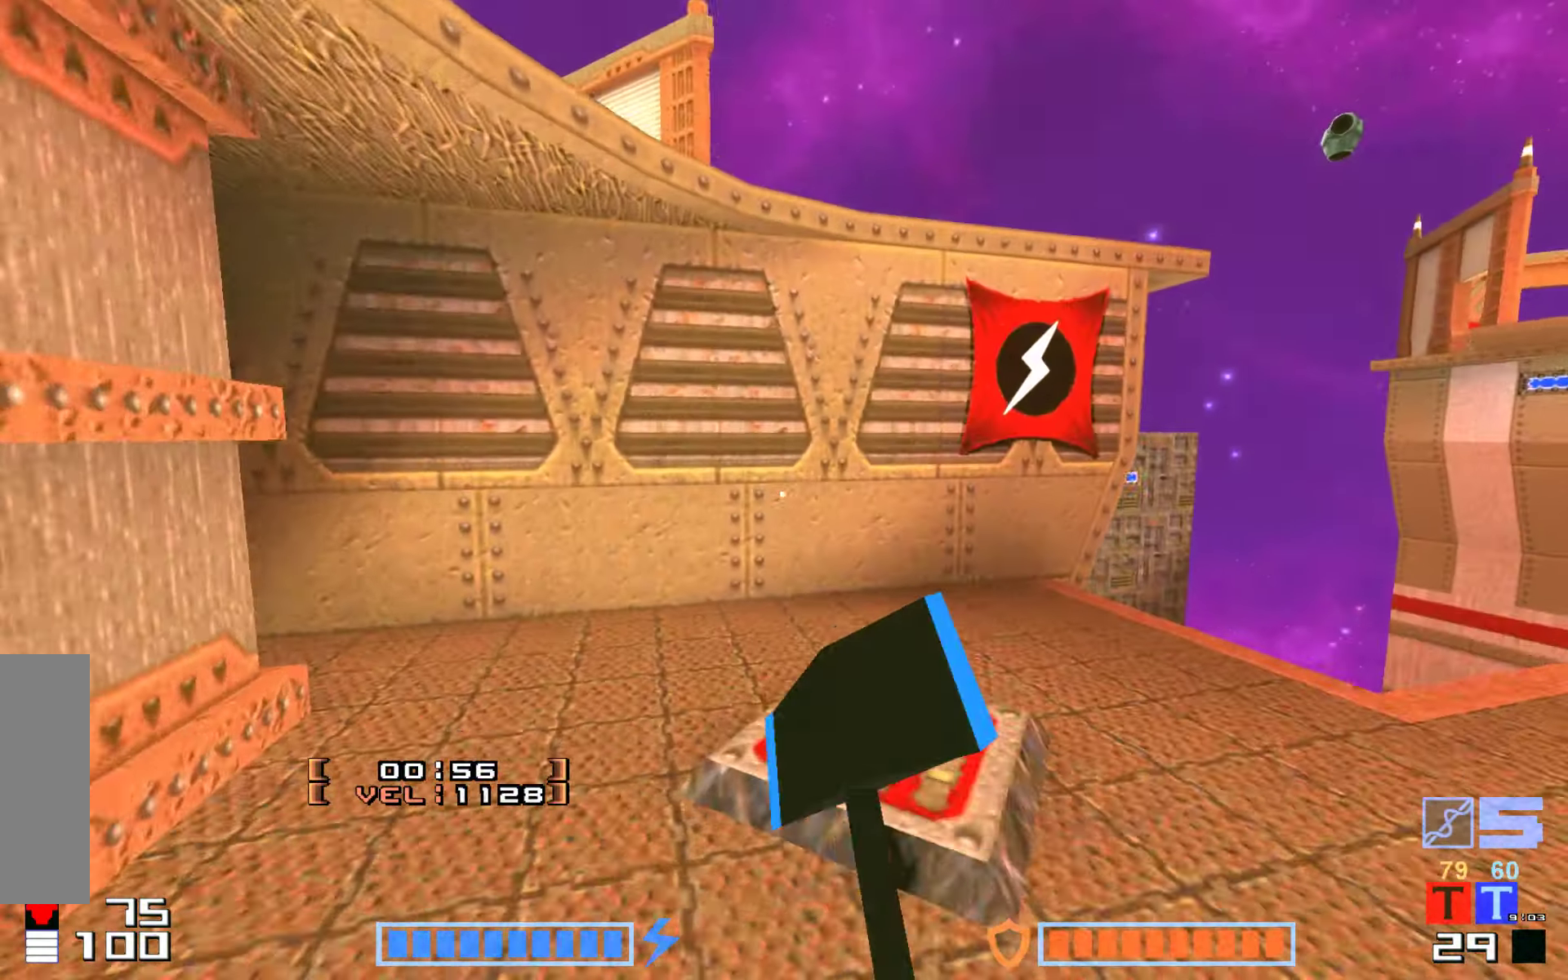
{"keys": ["right", "up"], "events": [[67, "up", "up"], [150, "right", "down"], [350, "up", "down"]]}
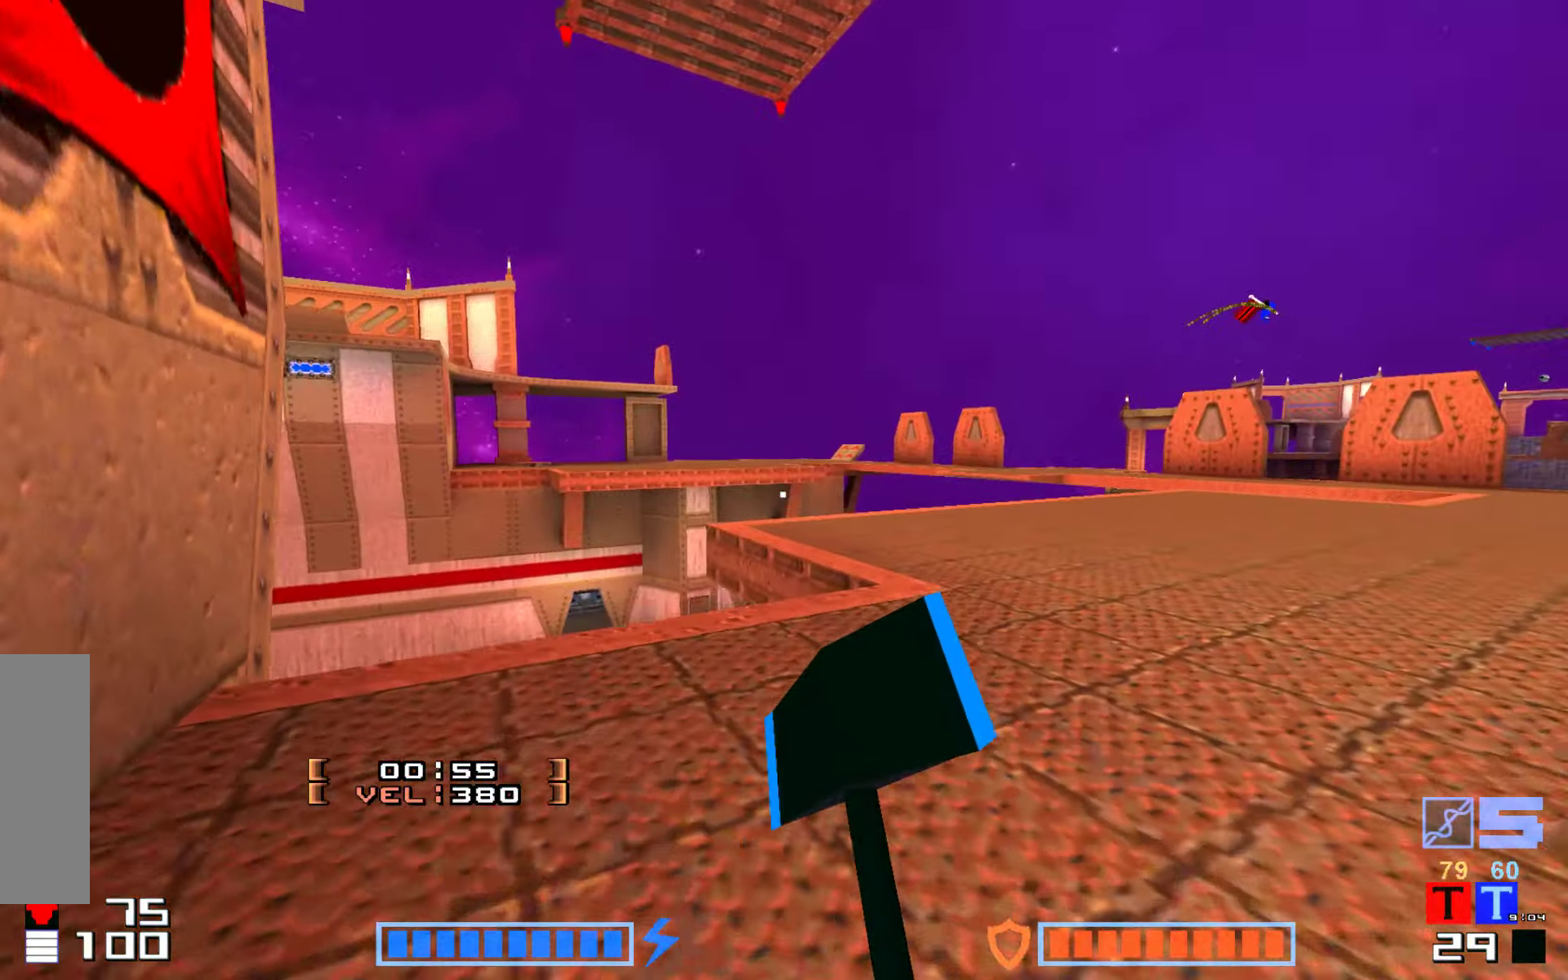
{"keys": ["hammer", "jump", "up"], "events": [[217, "jump", "down"], [217, "right", "up"], [284, "hammer", "down"], [317, "hammer", "up"], [484, "hammer", "down"]]}
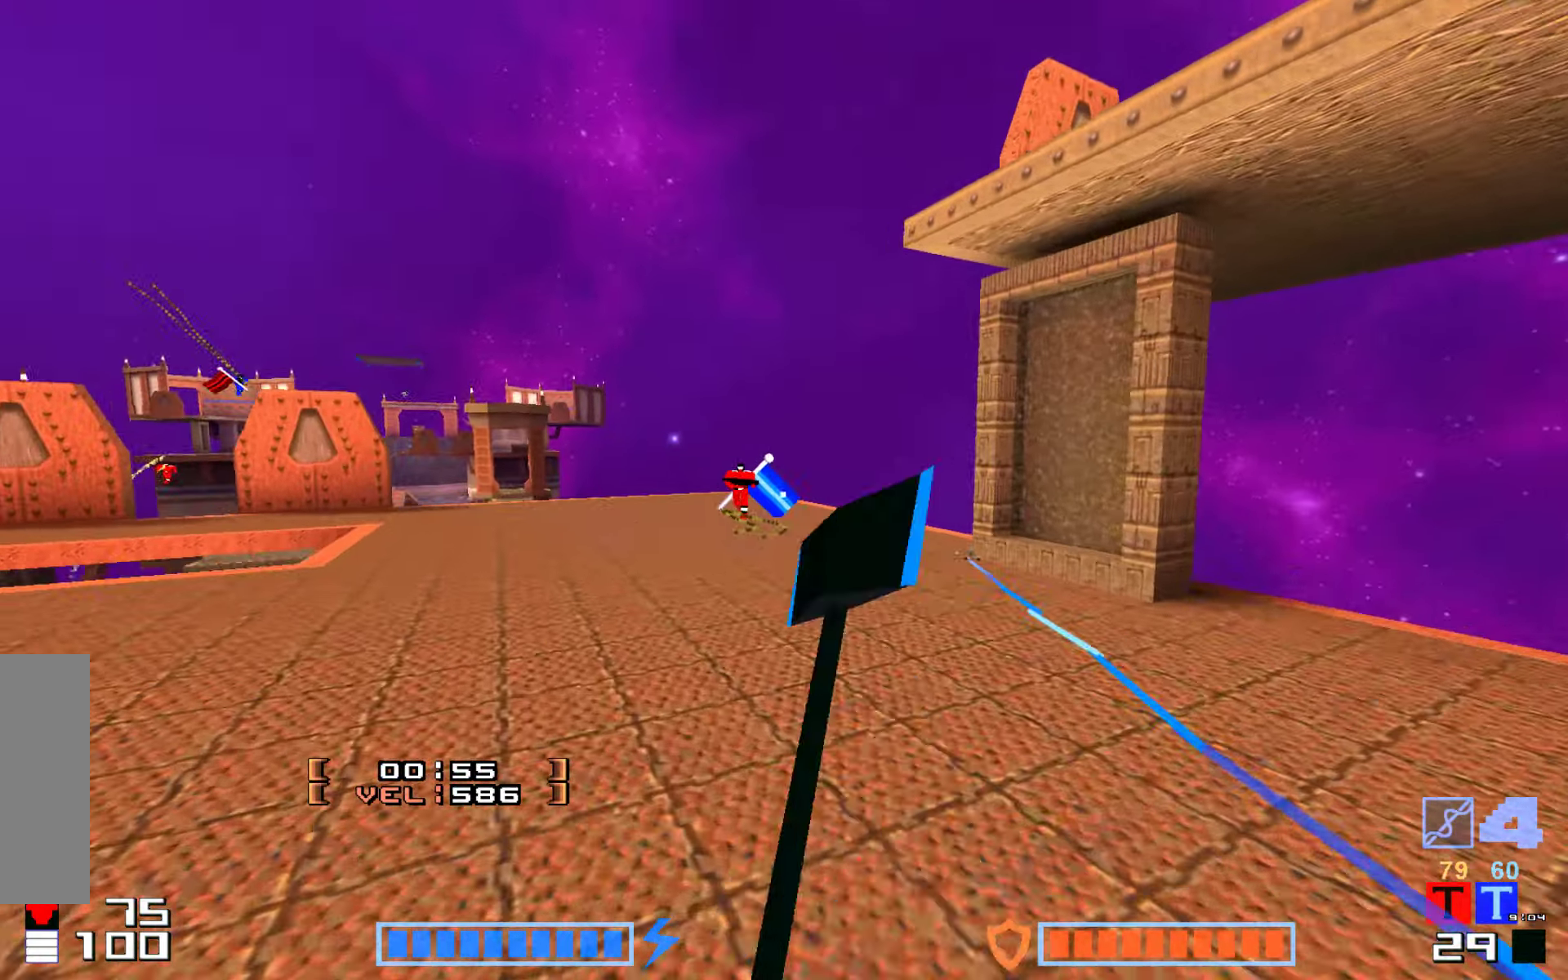
{"keys": [], "events": [[17, "hammer", "up"], [117, "hammer", "down"], [267, "hammer", "up"], [334, "hammer", "down"], [400, "hammer", "up"], [434, "up", "up"], [467, "jump", "up"]]}
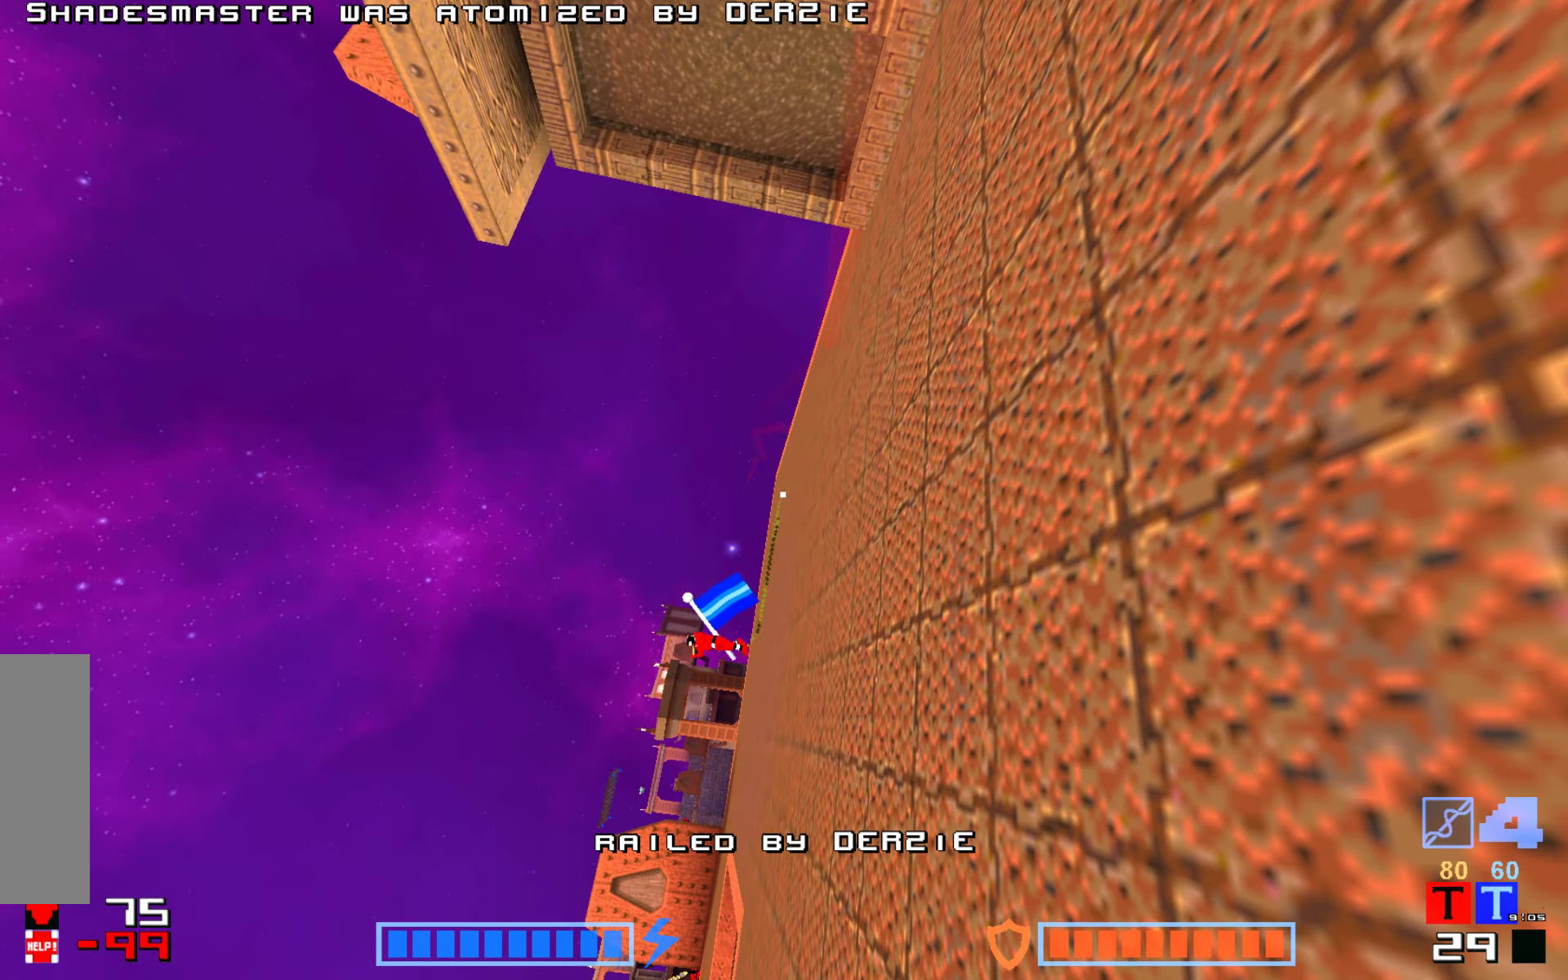
{"keys": [], "events": [[200, "hammer", "down"], [300, "hammer", "up"], [400, "hammer", "down"], [484, "hammer", "up"]]}
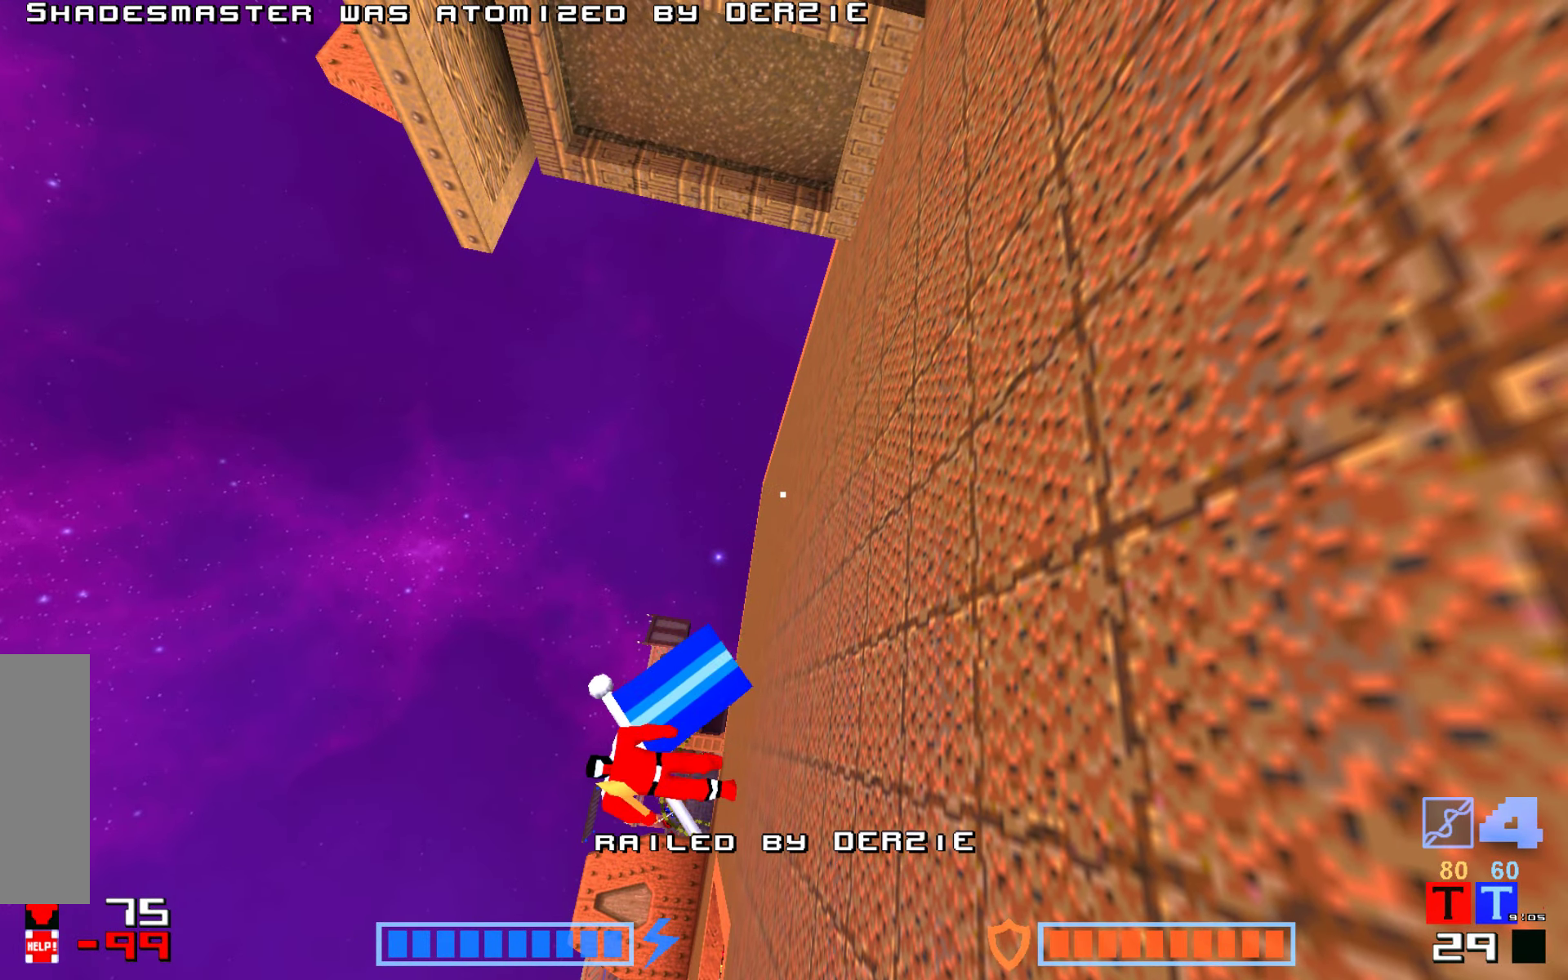
{"keys": ["hammer"], "events": [[34, "hammer", "down"], [150, "hammer", "up"], [234, "hammer", "down"], [300, "hammer", "up"], [500, "hammer", "down"]]}
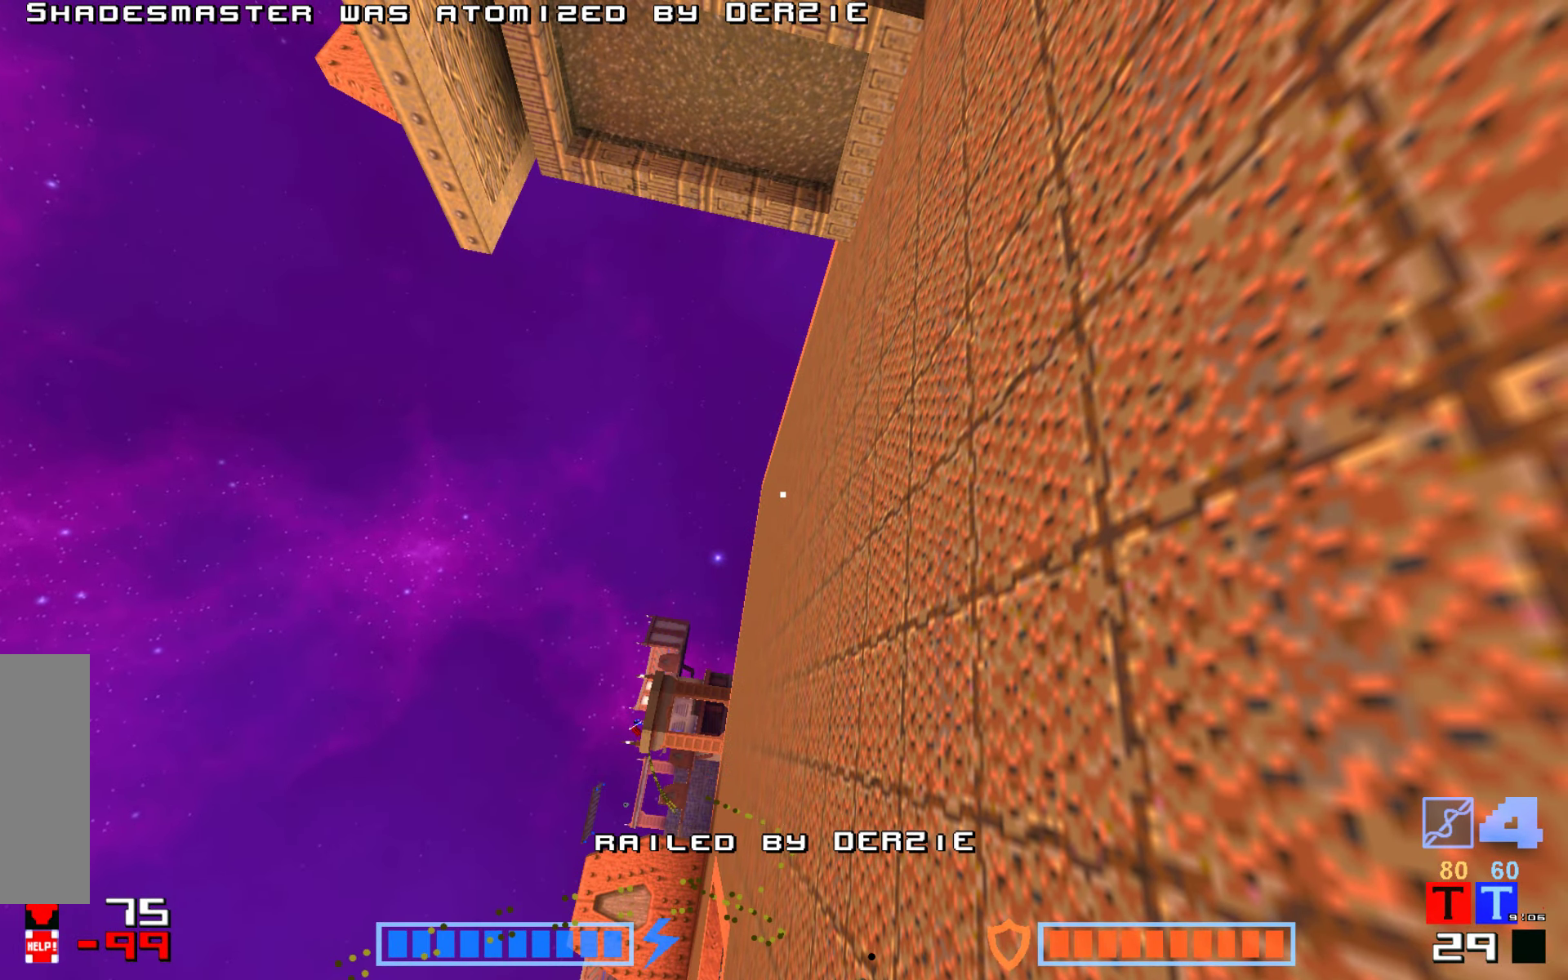
{"keys": ["hammer"], "events": [[100, "hammer", "up"], [200, "jump", "down"], [284, "hammer", "down"], [317, "jump", "up"], [384, "hammer", "up"], [417, "jump", "down"], [467, "hammer", "down"], [500, "jump", "up"]]}
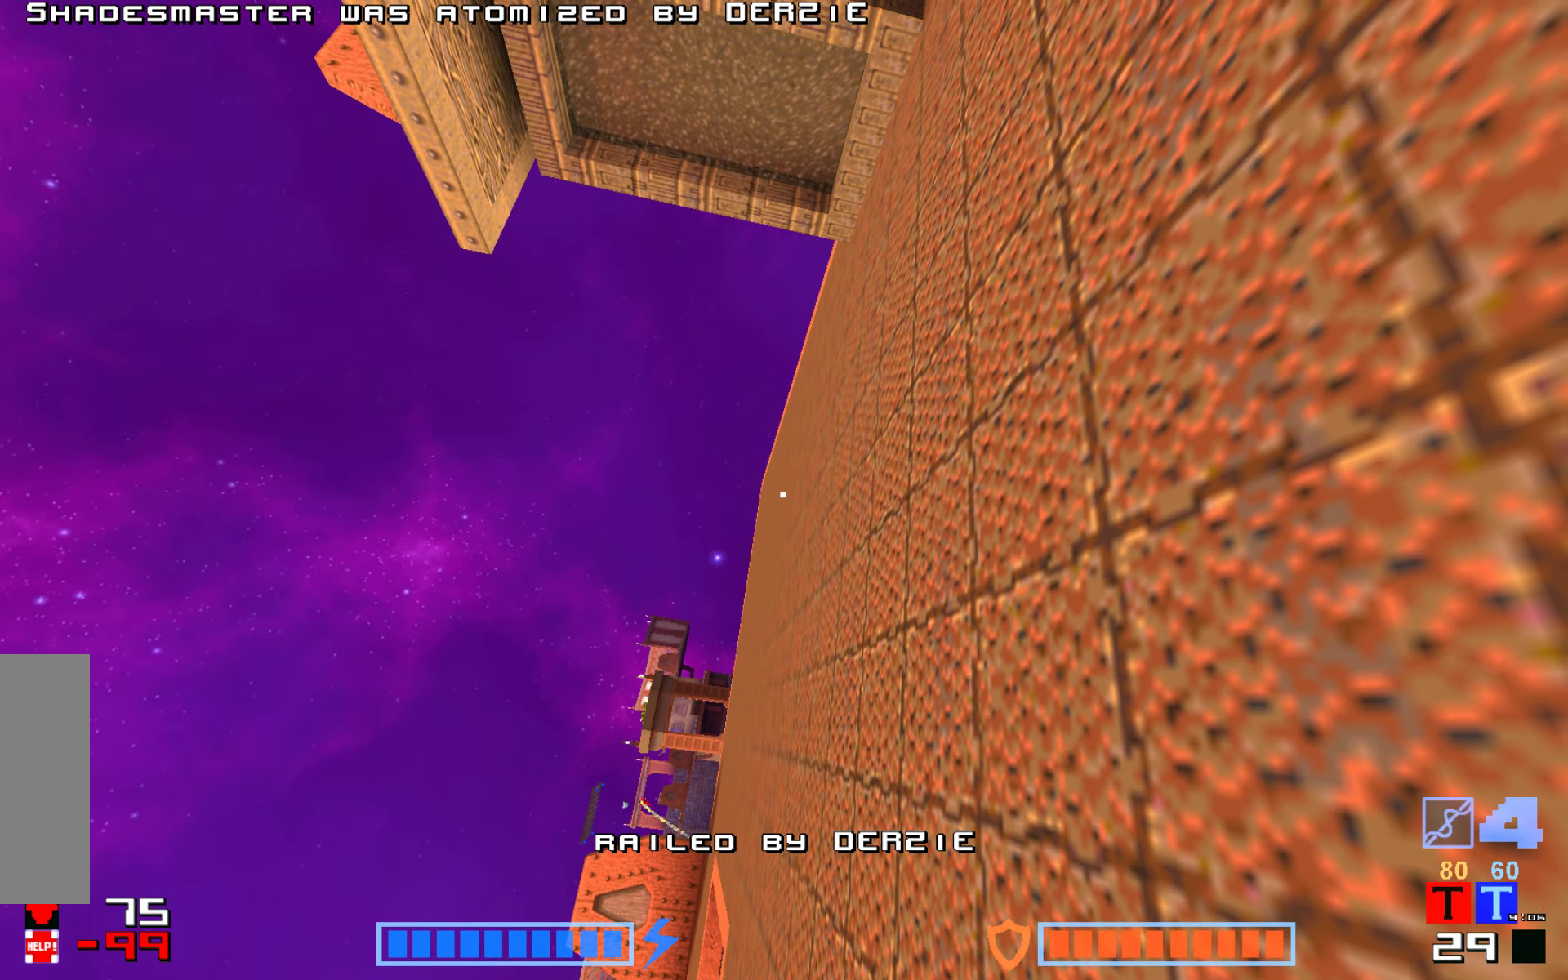
{"keys": [], "events": [[34, "hammer", "up"], [100, "jump", "down"], [117, "up", "down"], [150, "hammer", "down"], [200, "jump", "up"], [217, "hammer", "up"], [317, "hammer", "down"], [434, "hammer", "up"], [434, "up", "up"]]}